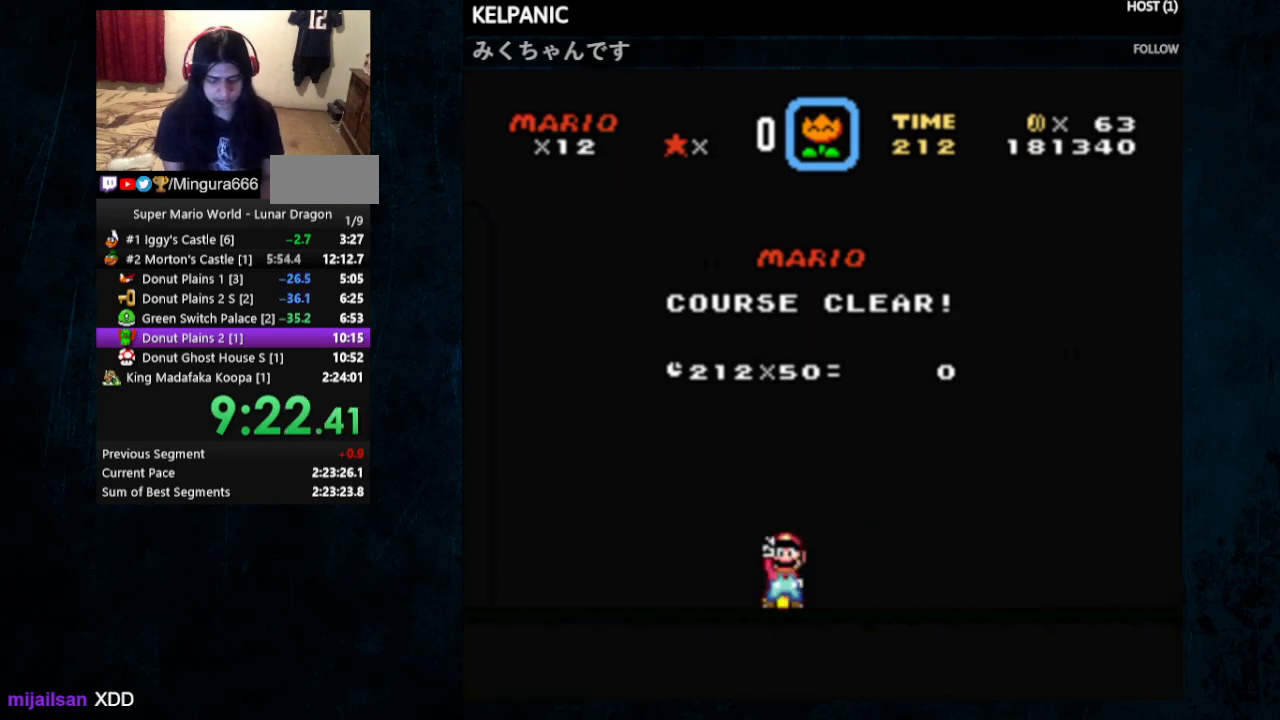
Gameplay with a controller (Nintendo layout); each line is a JSON object with the inputs held at the frame after it. "events" lists button and stick changes between this image and that frame as [ms after this image, input, new state], when the widget could be followed in between. Not read: L1 L3 R1 R3.
{"buttons": ["A"], "events": [[300, "A", "down"]]}
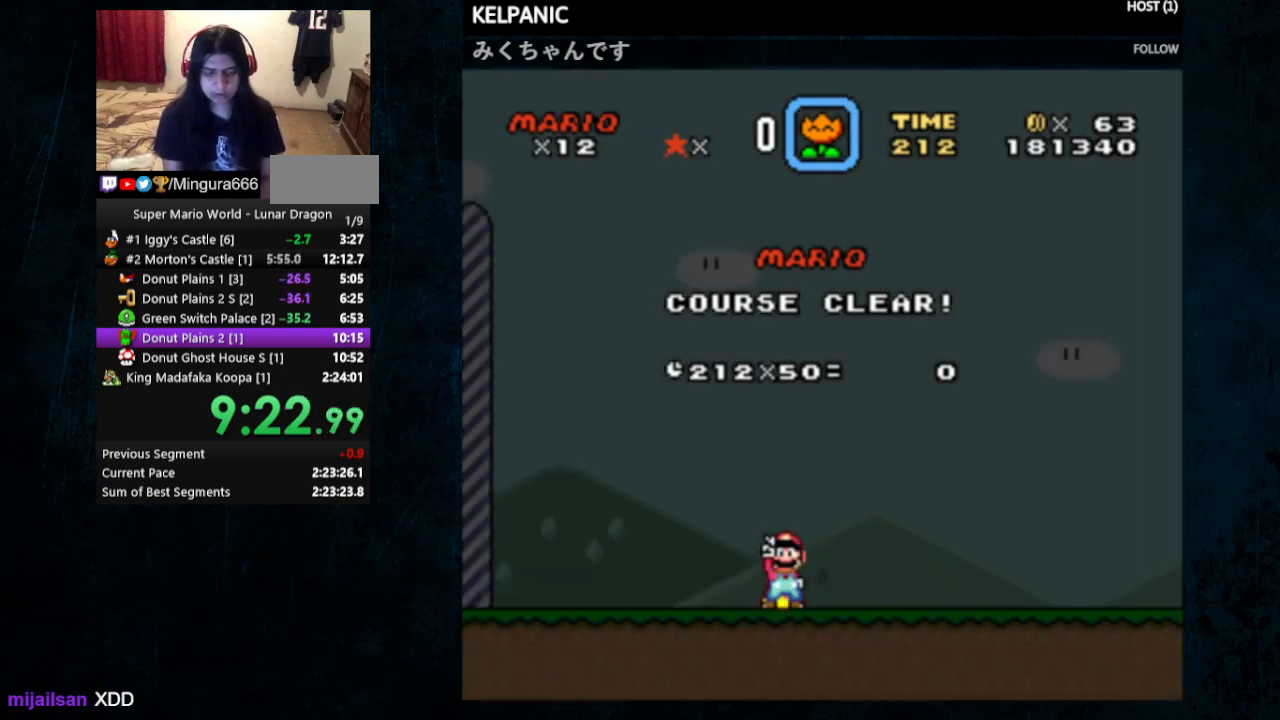
{"buttons": [], "events": [[67, "A", "up"], [200, "B", "down"], [300, "B", "up"]]}
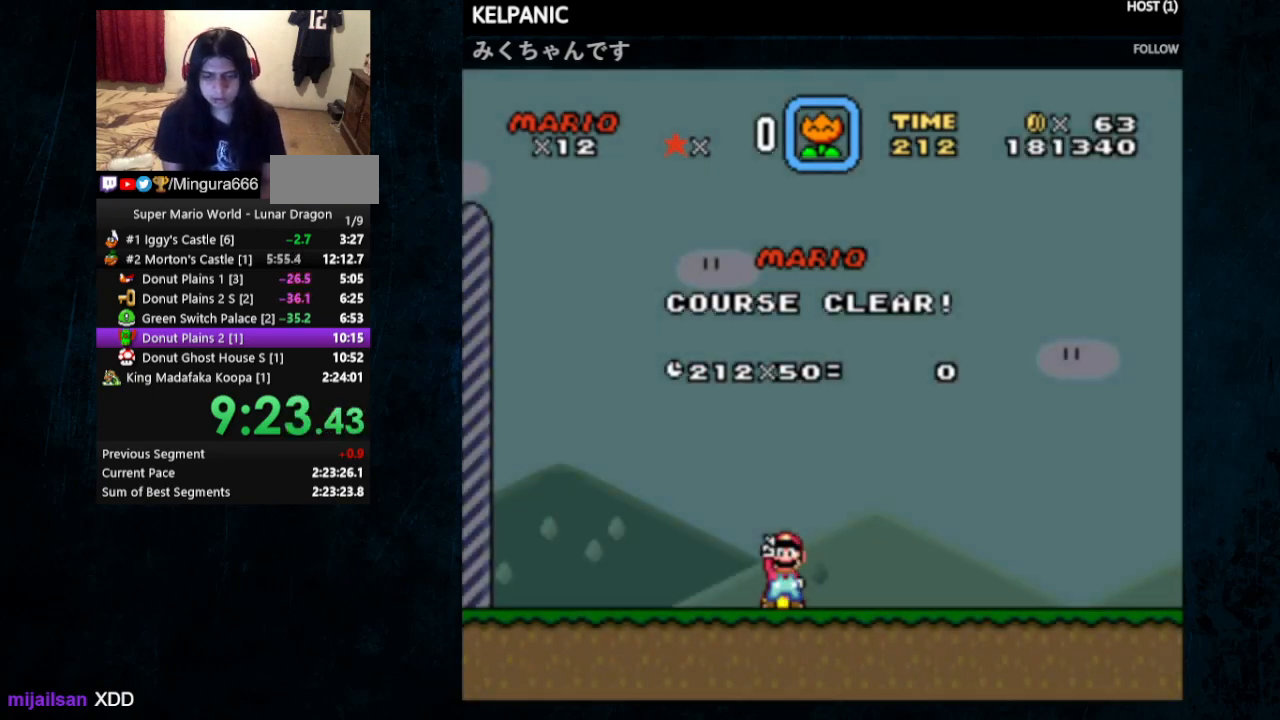
{"buttons": [], "events": [[33, "A", "down"], [33, "B", "down"], [133, "A", "up"], [133, "B", "up"], [233, "A", "down"], [233, "B", "down"], [333, "A", "up"], [333, "B", "up"]]}
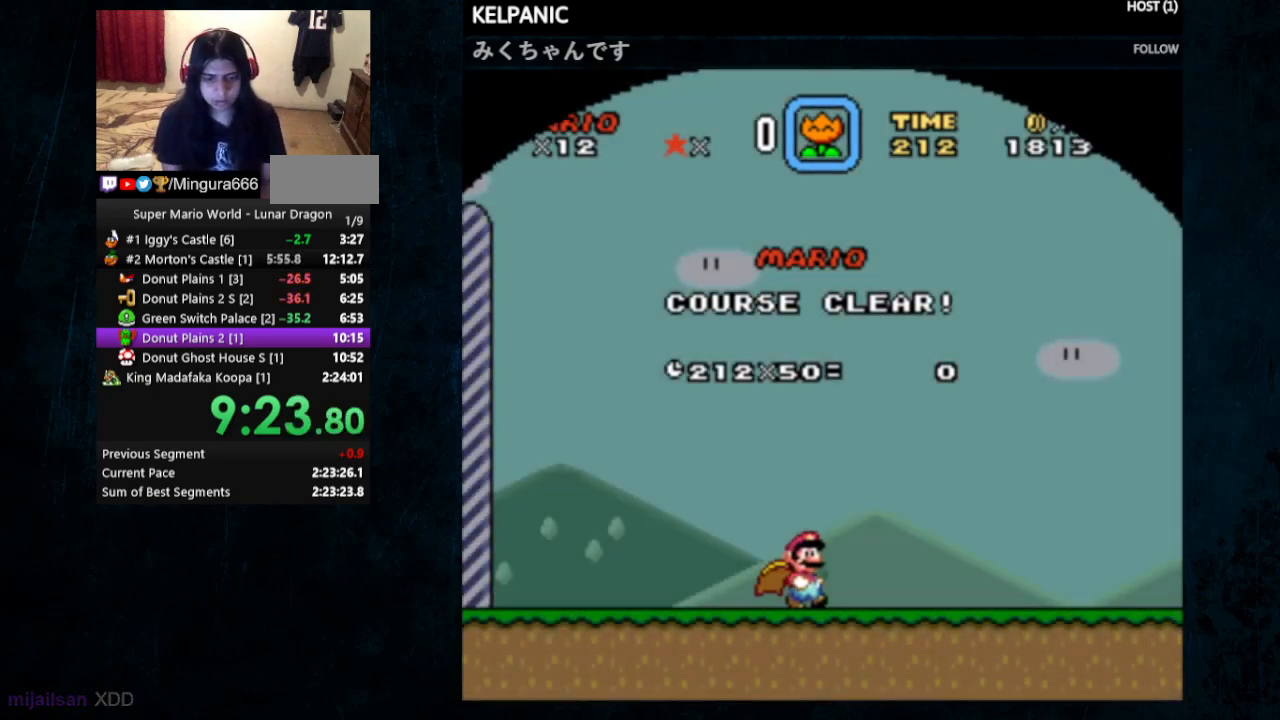
{"buttons": [], "events": []}
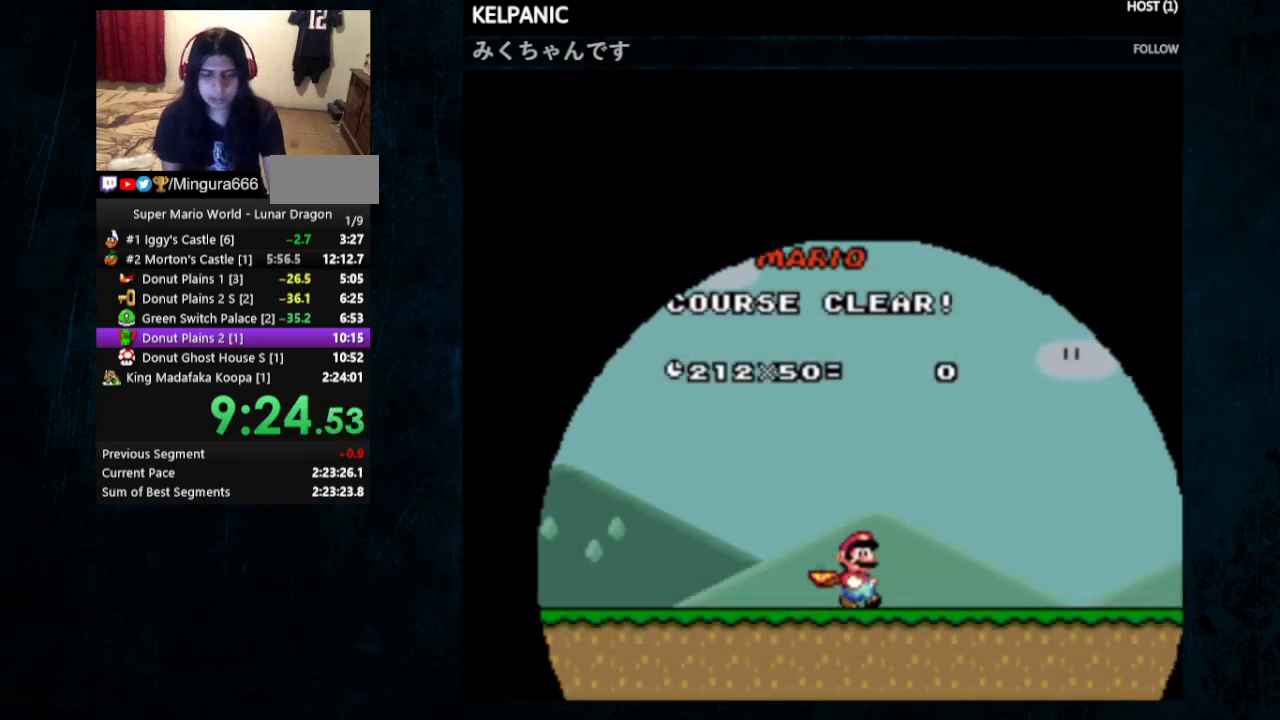
{"buttons": [], "events": []}
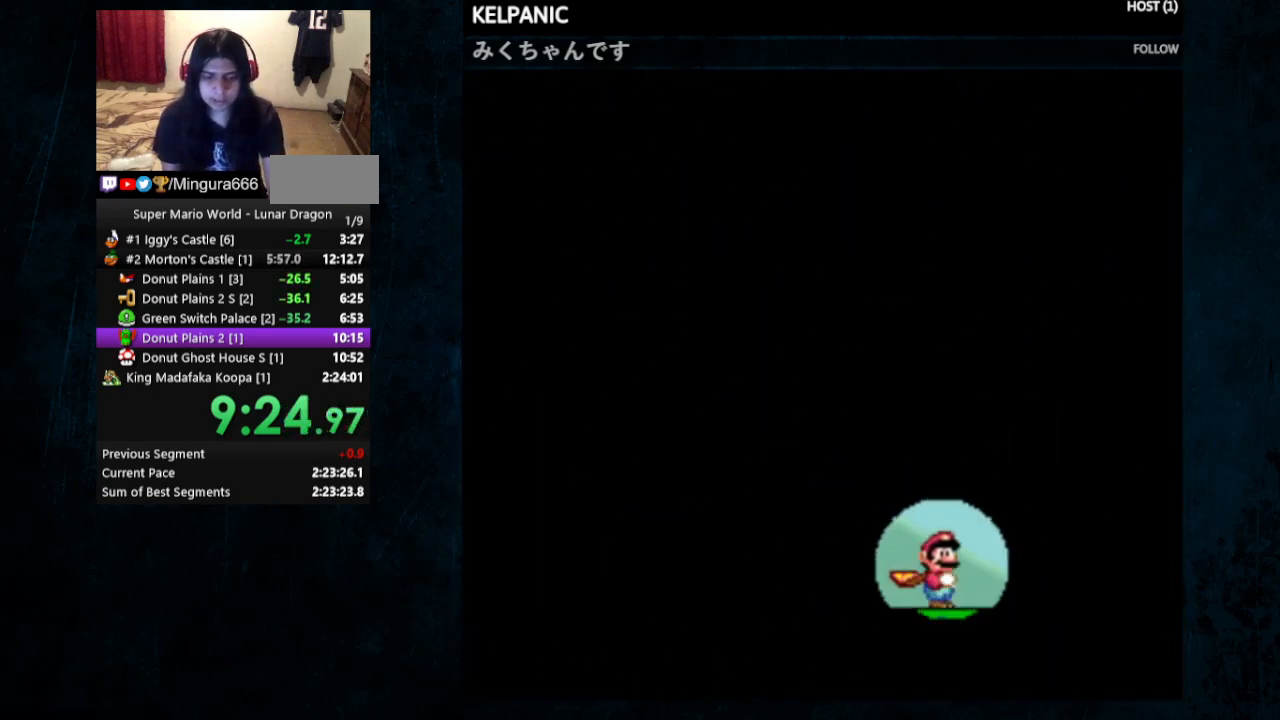
{"buttons": [], "events": []}
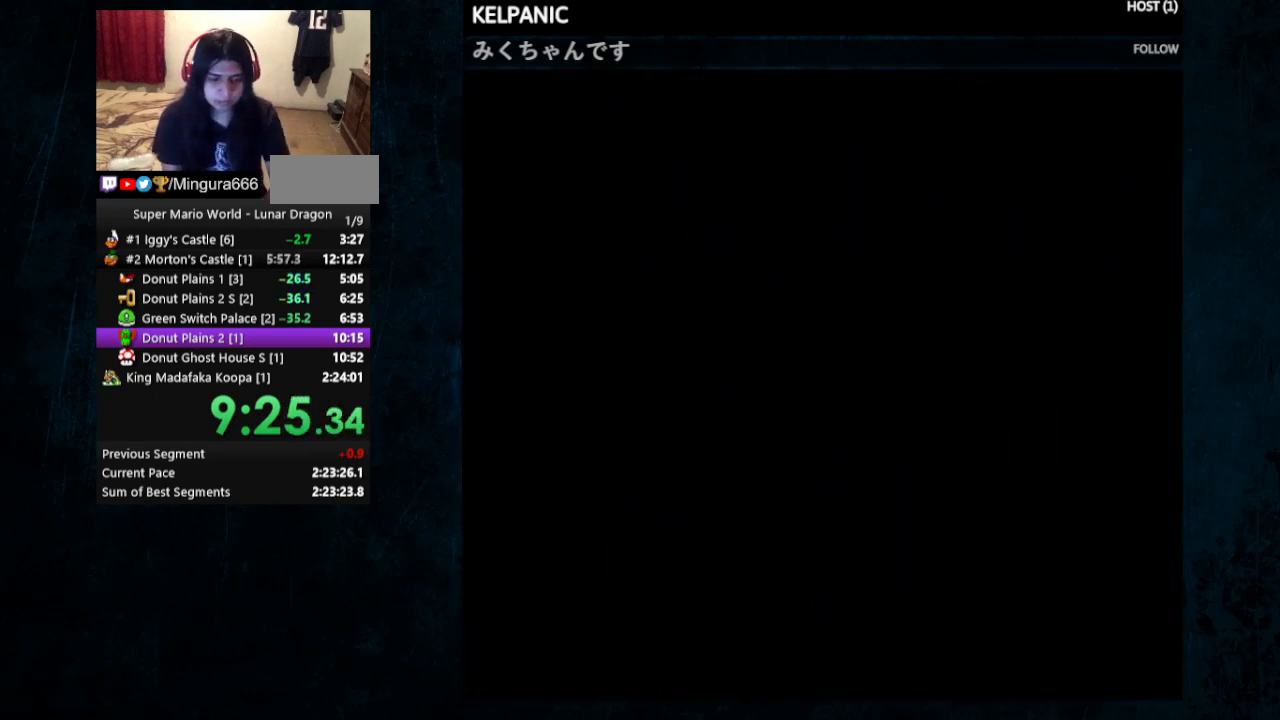
{"buttons": [], "events": []}
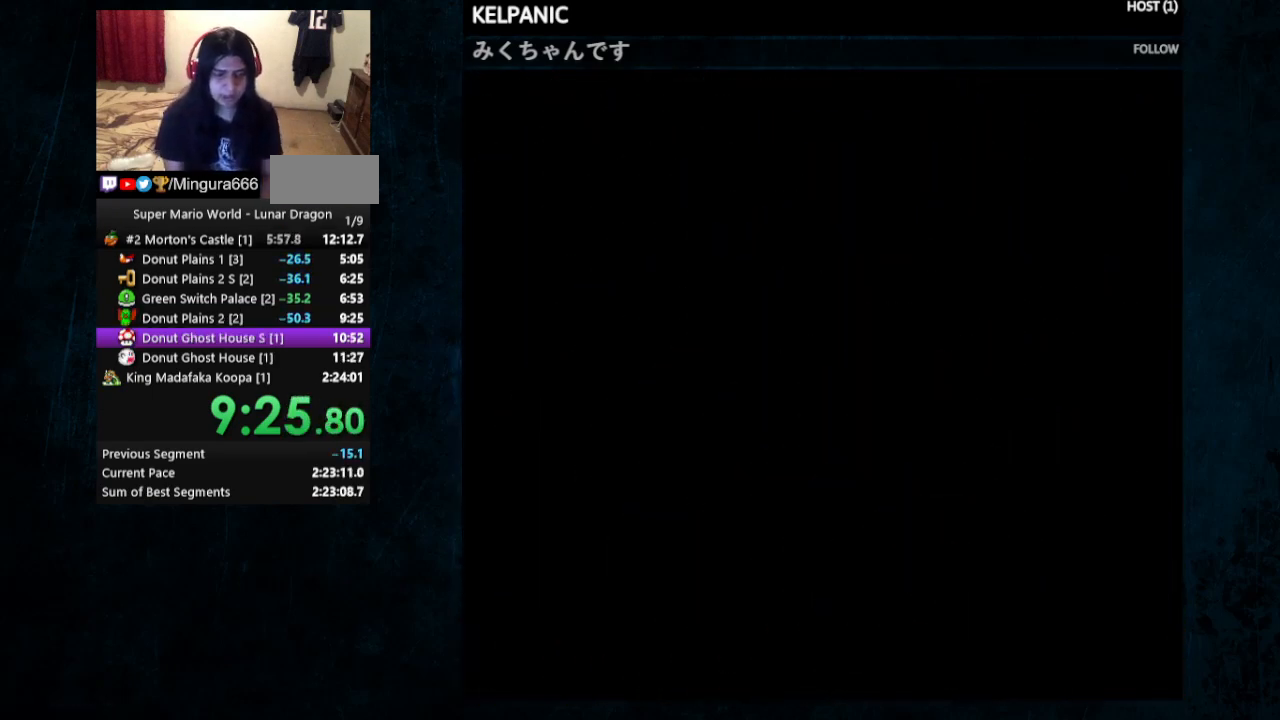
{"buttons": [], "events": []}
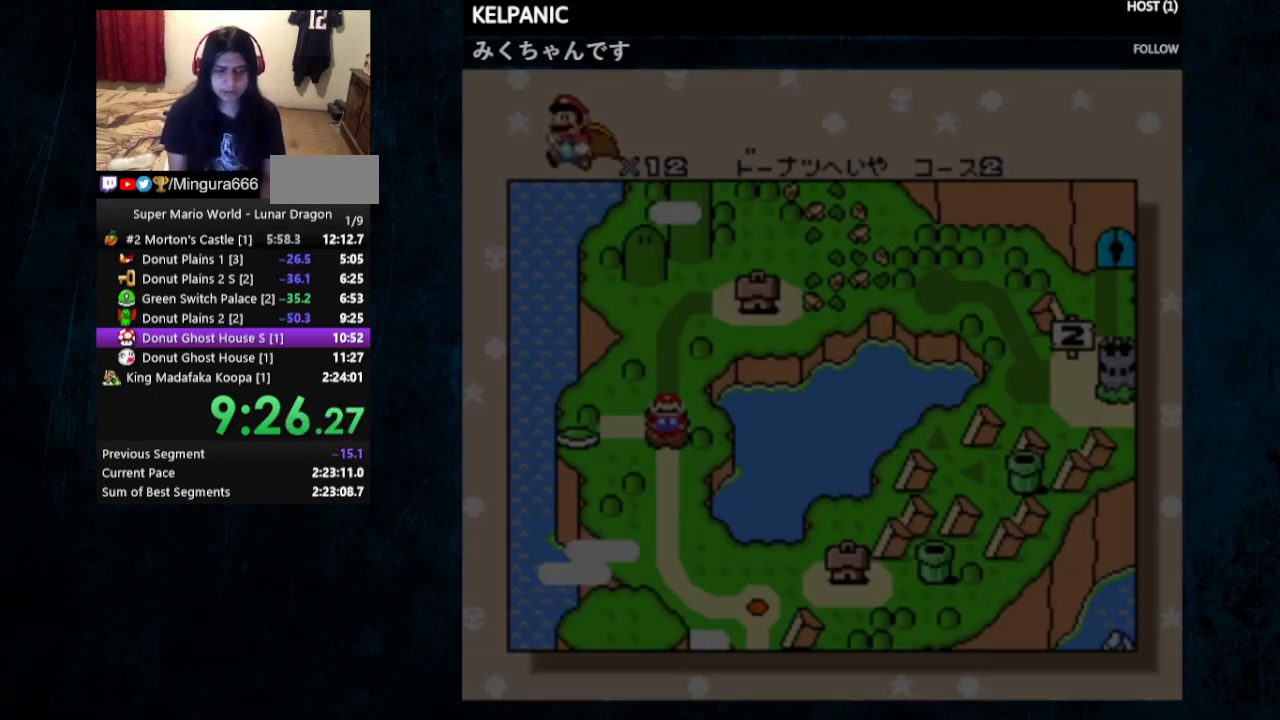
{"buttons": ["A"], "events": [[433, "A", "down"]]}
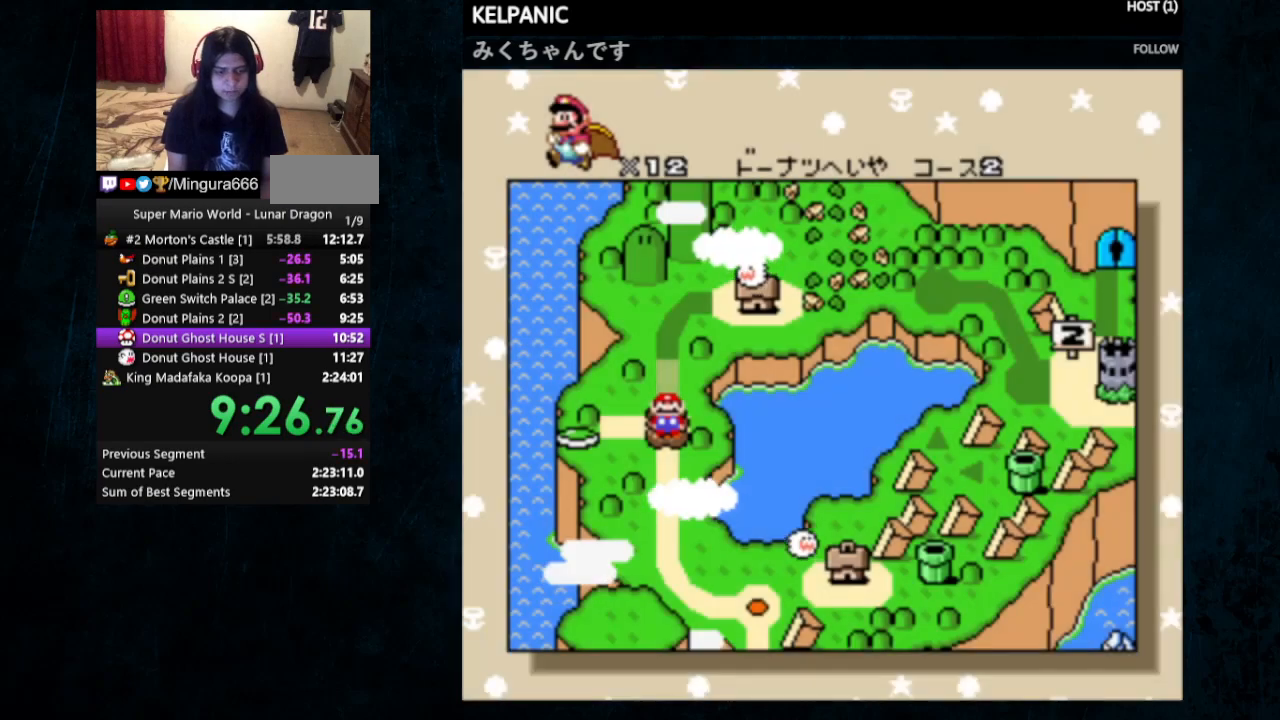
{"buttons": ["B"], "events": [[33, "A", "up"], [33, "B", "down"], [67, "B", "up"], [100, "A", "down"], [167, "B", "down"], [200, "A", "up"], [200, "B", "up"], [267, "A", "down"], [333, "B", "down"], [367, "A", "up"]]}
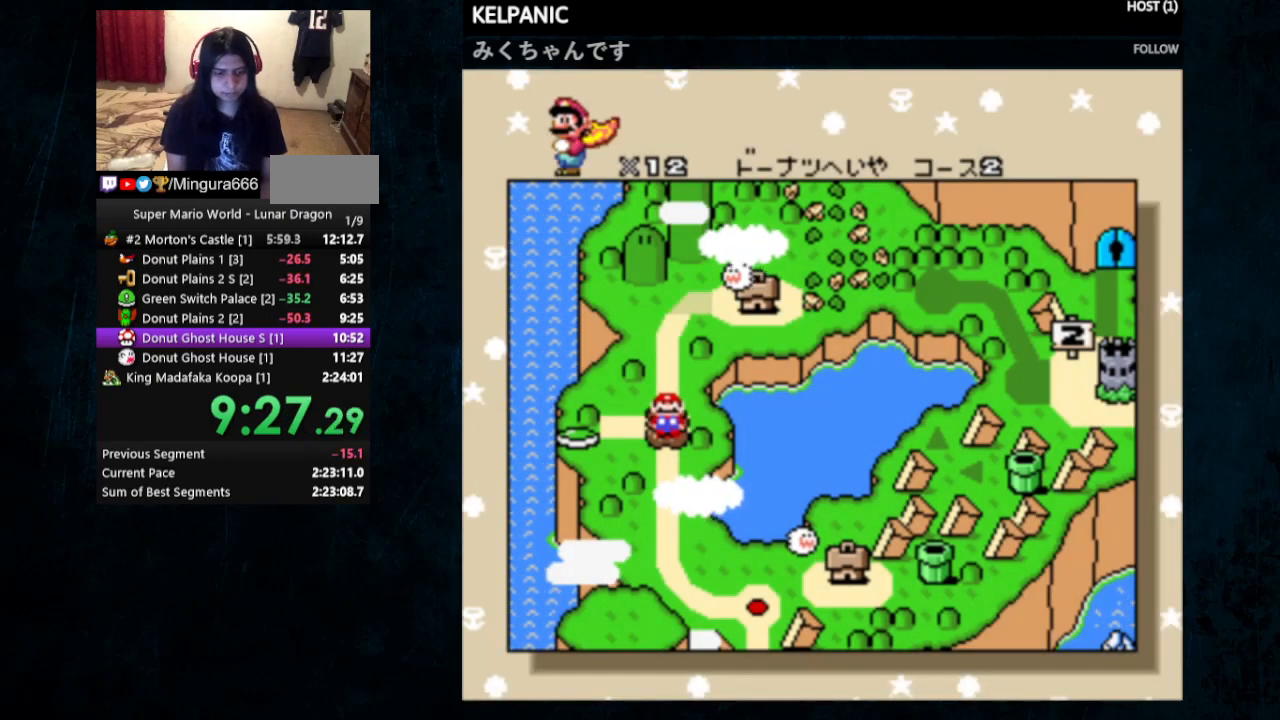
{"buttons": ["A", "B"], "events": [[33, "A", "down"], [67, "B", "up"], [200, "A", "up"], [200, "B", "down"], [267, "B", "up"], [300, "A", "down"], [367, "B", "down"], [433, "B", "up"], [500, "B", "down"]]}
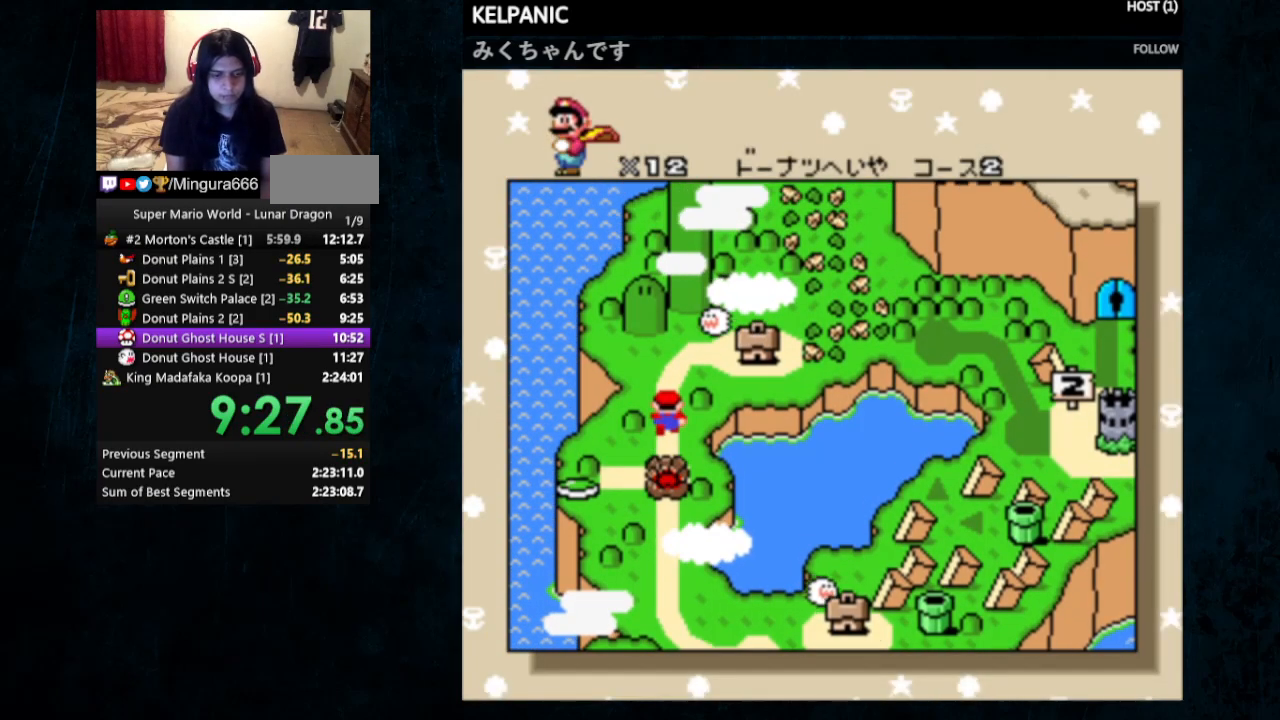
{"buttons": ["B"], "events": [[33, "A", "up"], [100, "A", "down"], [100, "B", "up"], [167, "A", "up"], [167, "B", "down"], [267, "A", "down"], [267, "B", "up"], [367, "A", "up"], [367, "B", "down"], [433, "A", "down"], [433, "B", "up"], [500, "A", "up"], [500, "B", "down"]]}
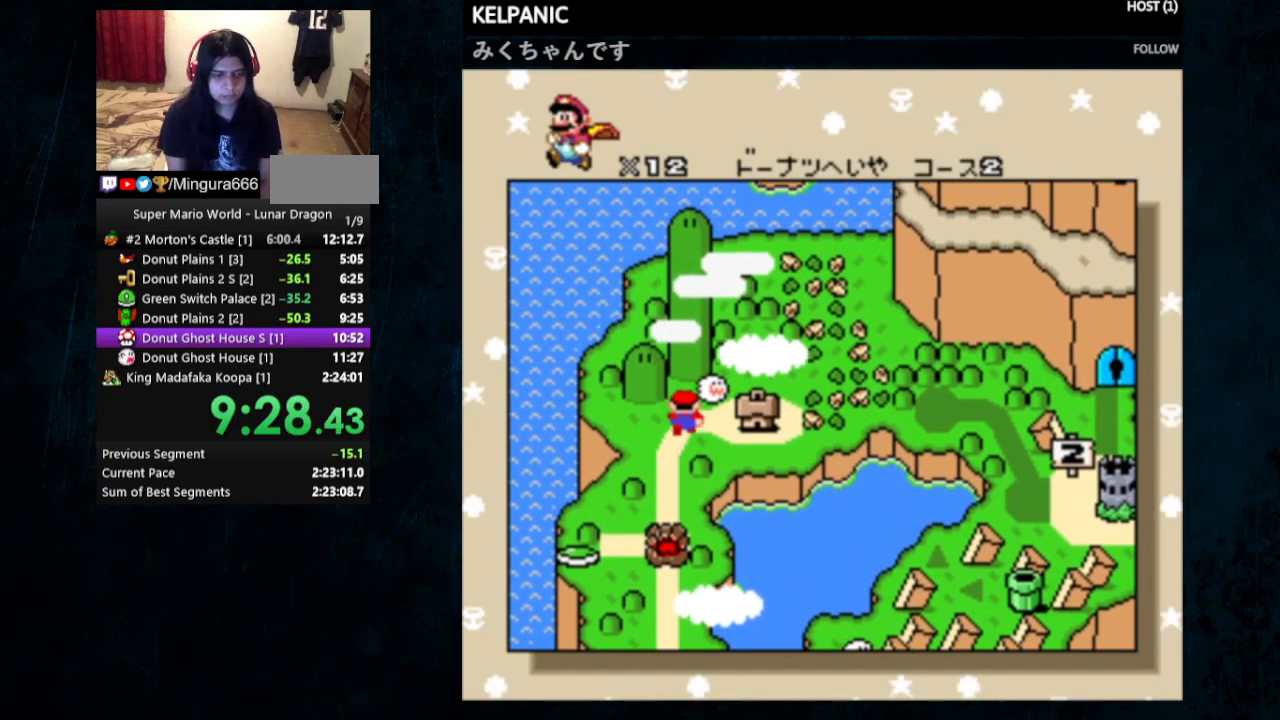
{"buttons": ["A"], "events": [[67, "A", "down"], [67, "B", "up"], [133, "A", "up"], [133, "B", "down"], [167, "A", "down"], [167, "B", "up"], [267, "A", "up"], [267, "B", "down"], [300, "A", "down"], [333, "B", "up"], [400, "A", "up"], [400, "B", "down"], [433, "A", "down"], [467, "B", "up"]]}
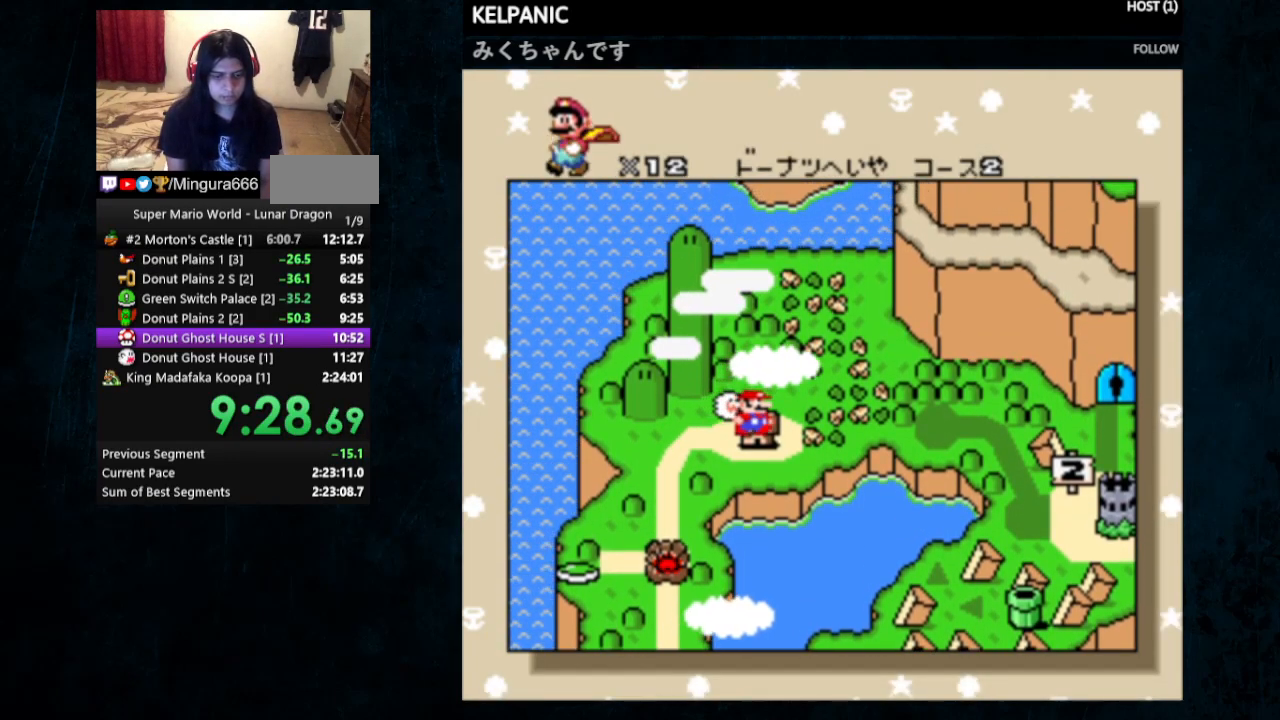
{"buttons": ["A"], "events": [[33, "A", "up"], [33, "B", "down"], [100, "A", "down"], [100, "B", "up"], [133, "B", "down"], [167, "A", "up"], [200, "A", "down"], [200, "B", "up"], [267, "B", "down"], [300, "A", "up"], [333, "A", "down"], [333, "B", "up"], [433, "A", "up"], [433, "B", "down"], [500, "A", "down"], [500, "B", "up"]]}
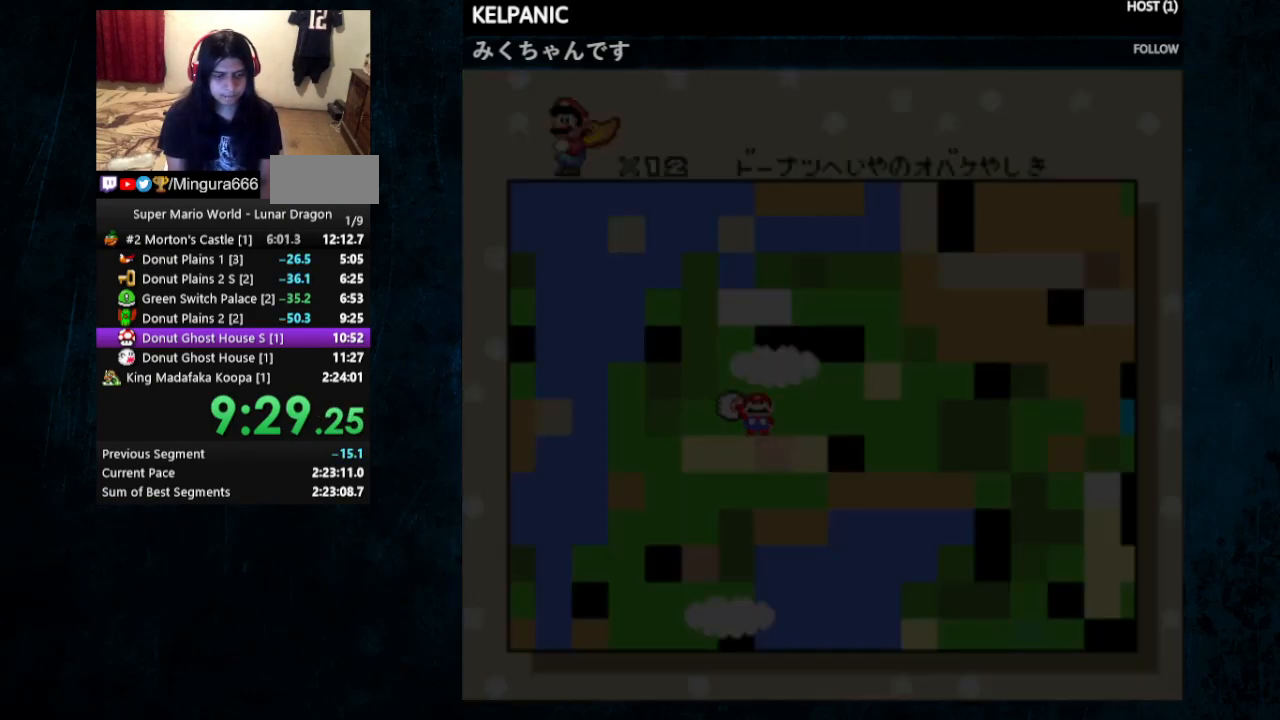
{"buttons": ["A", "B"], "events": [[67, "A", "up"], [267, "B", "down"], [300, "A", "down"]]}
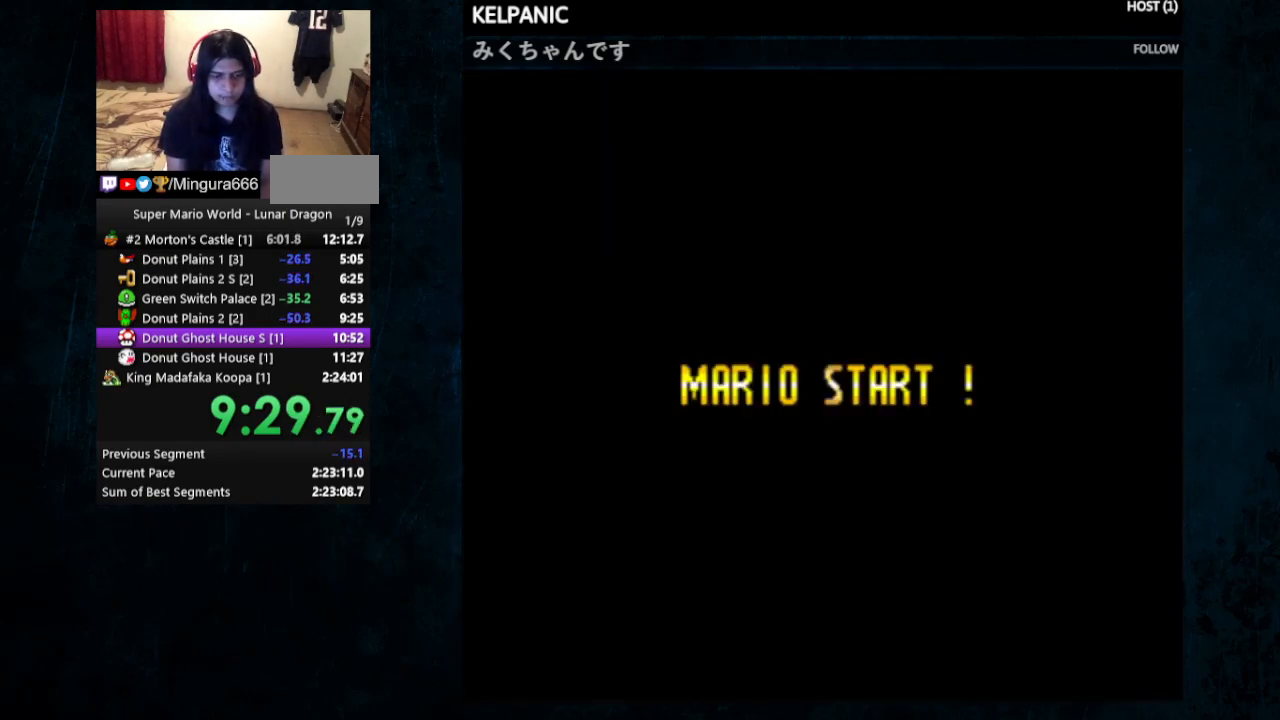
{"buttons": ["B"], "events": [[67, "A", "up"], [67, "B", "up"], [233, "A", "down"], [300, "A", "up"], [333, "B", "down"], [400, "A", "down"], [400, "B", "up"], [467, "A", "up"], [467, "B", "down"]]}
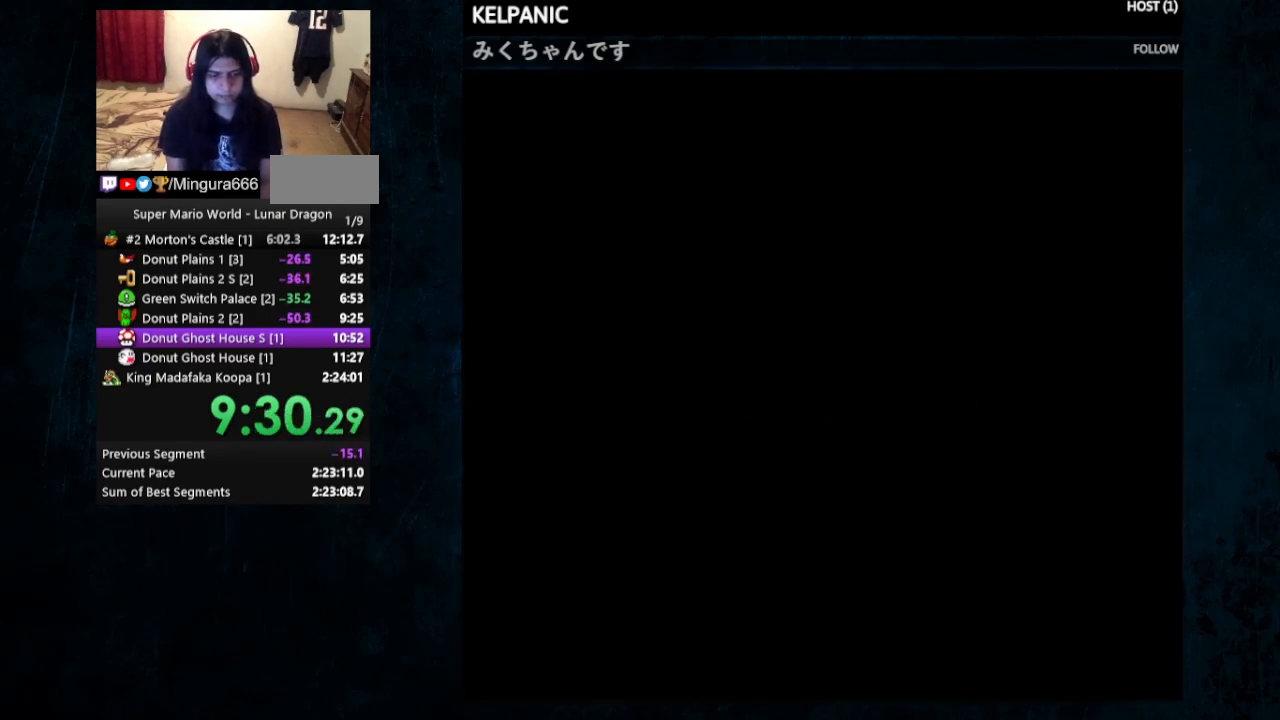
{"buttons": ["A"], "events": [[33, "A", "down"], [333, "A", "up"], [433, "A", "down"], [433, "B", "up"]]}
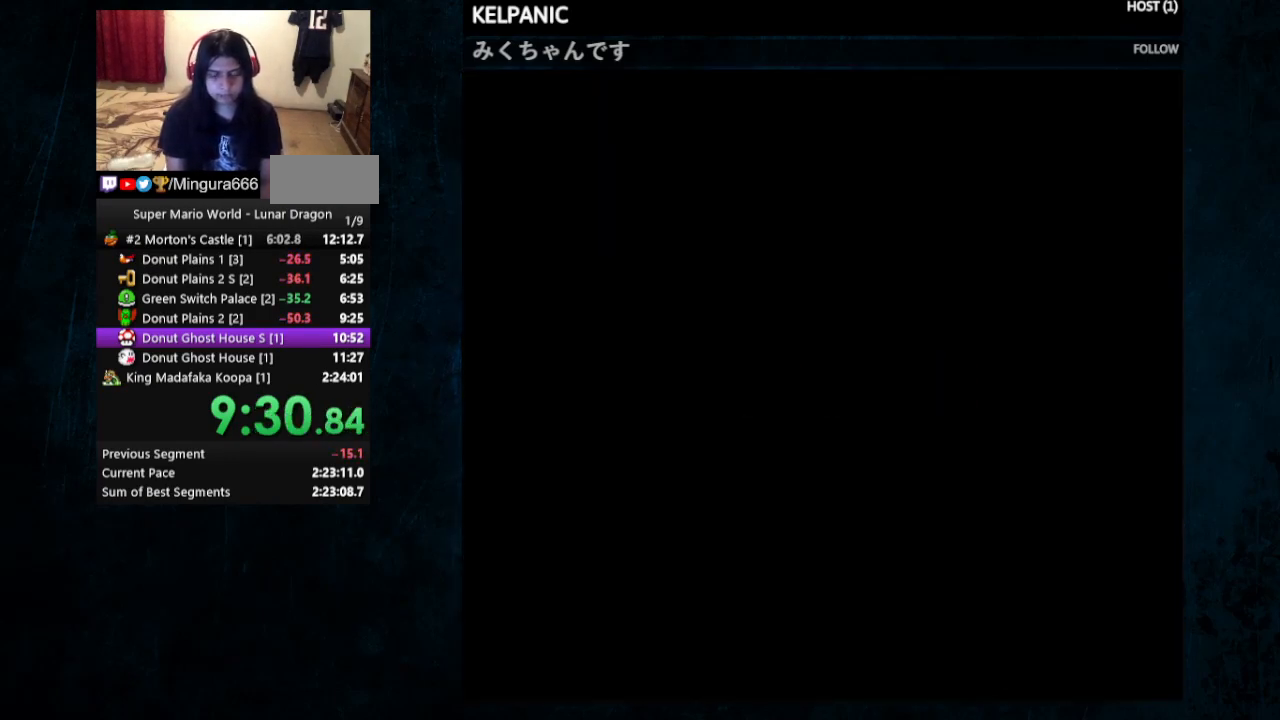
{"buttons": ["A"], "events": [[33, "B", "down"], [67, "B", "up"], [133, "B", "down"], [167, "A", "up"], [200, "A", "down"], [200, "B", "up"], [300, "A", "up"], [300, "B", "down"], [367, "A", "down"], [367, "B", "up"], [433, "B", "down"], [467, "A", "up"], [500, "A", "down"], [500, "B", "up"]]}
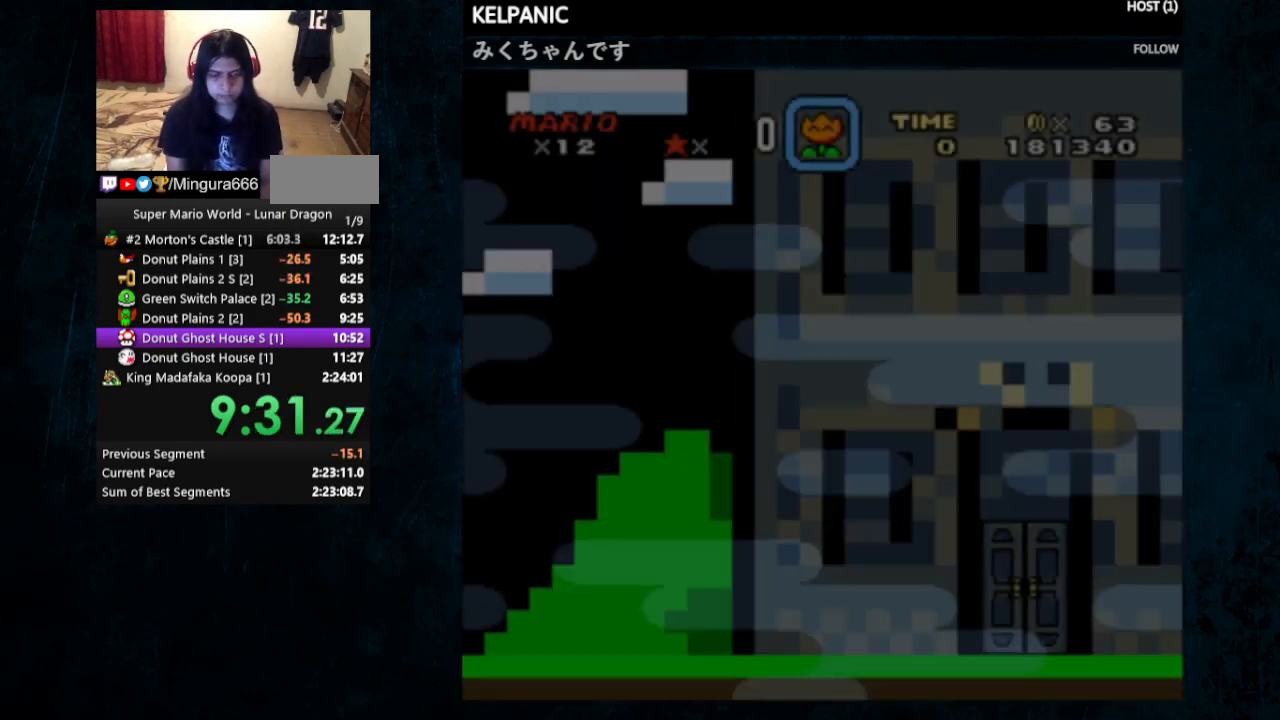
{"buttons": ["B"], "events": [[33, "B", "down"], [67, "A", "up"], [100, "A", "down"], [100, "B", "up"], [200, "A", "up"], [200, "B", "down"], [233, "B", "up"], [267, "A", "down"], [333, "A", "up"], [333, "B", "down"], [367, "B", "up"], [400, "A", "down"], [433, "B", "down"], [467, "A", "up"]]}
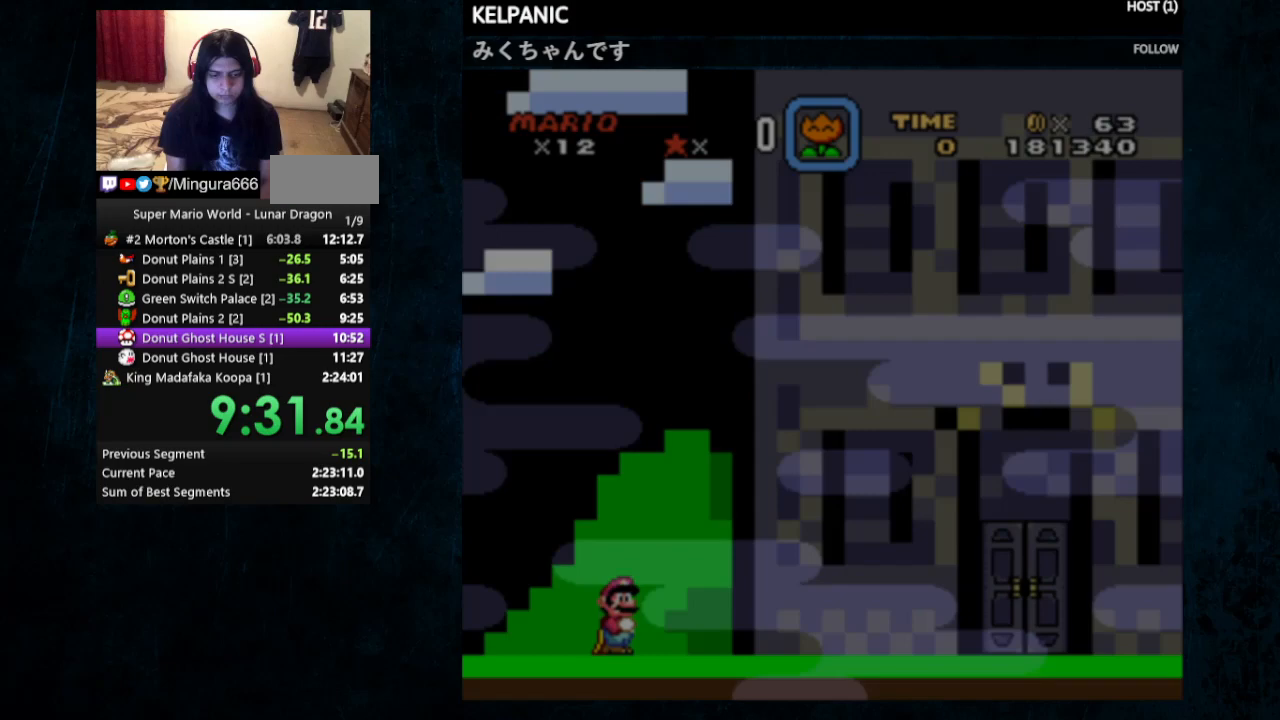
{"buttons": ["Y", "DPAD_RIGHT"], "events": [[33, "B", "up"], [133, "Y", "down"], [467, "DPAD_RIGHT", "down"]]}
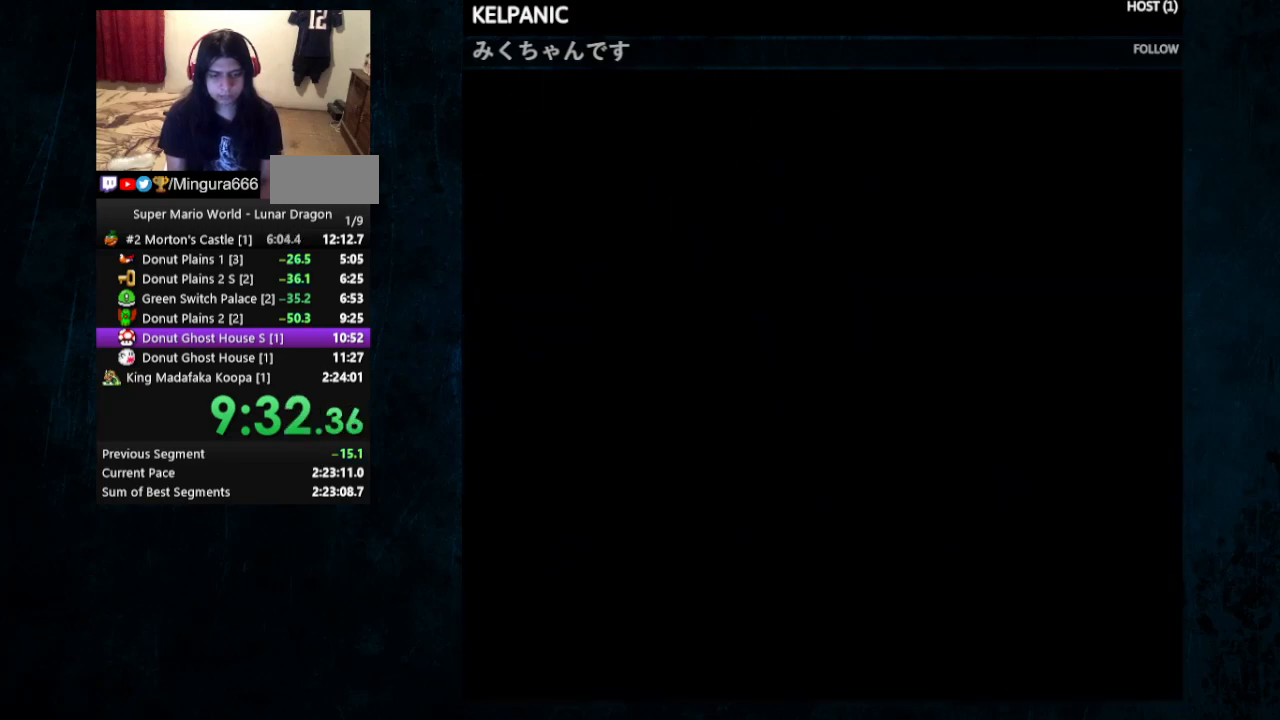
{"buttons": ["Y", "DPAD_RIGHT"], "events": [[67, "DPAD_RIGHT", "up"], [167, "DPAD_RIGHT", "down"]]}
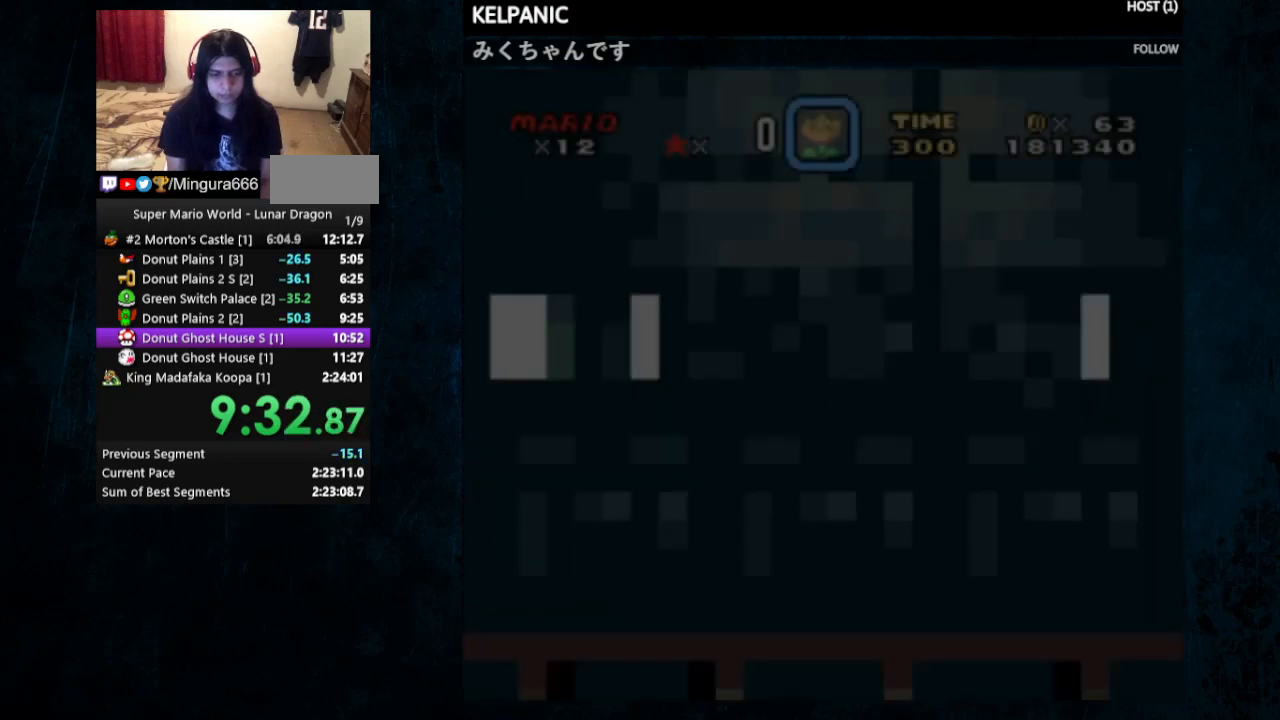
{"buttons": ["Y", "DPAD_RIGHT"], "events": []}
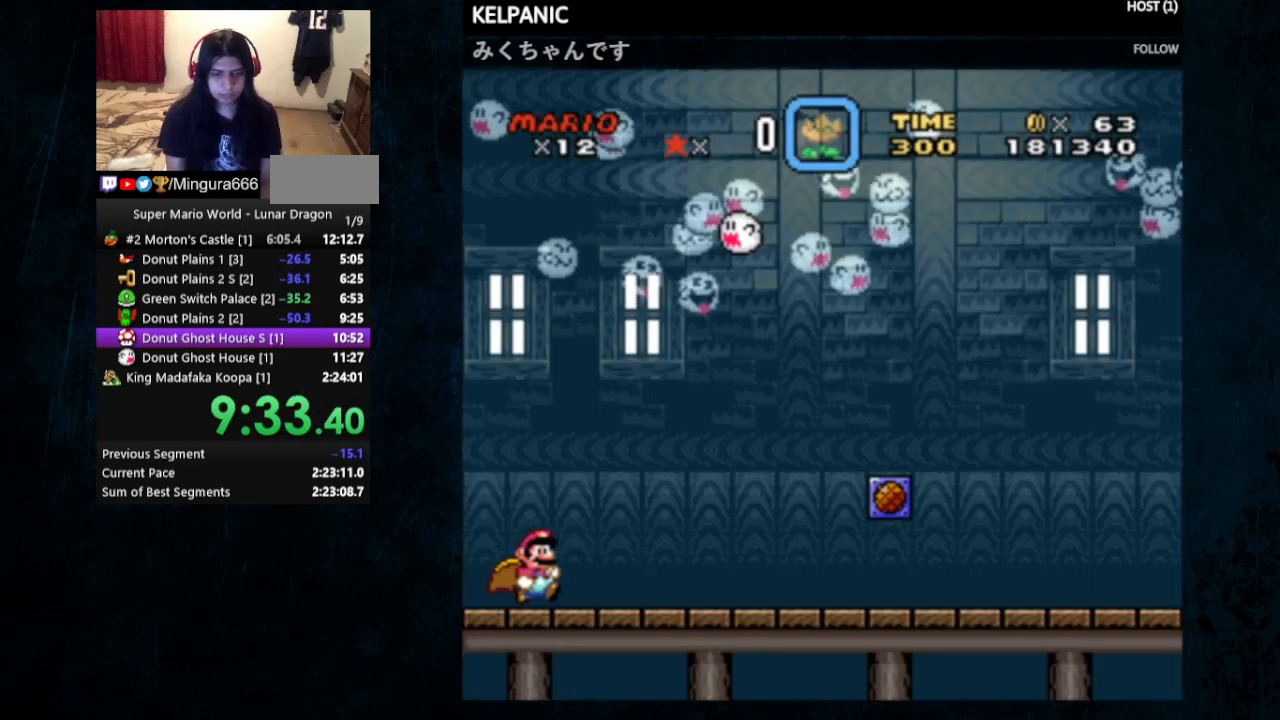
{"buttons": ["Y", "DPAD_RIGHT"], "events": []}
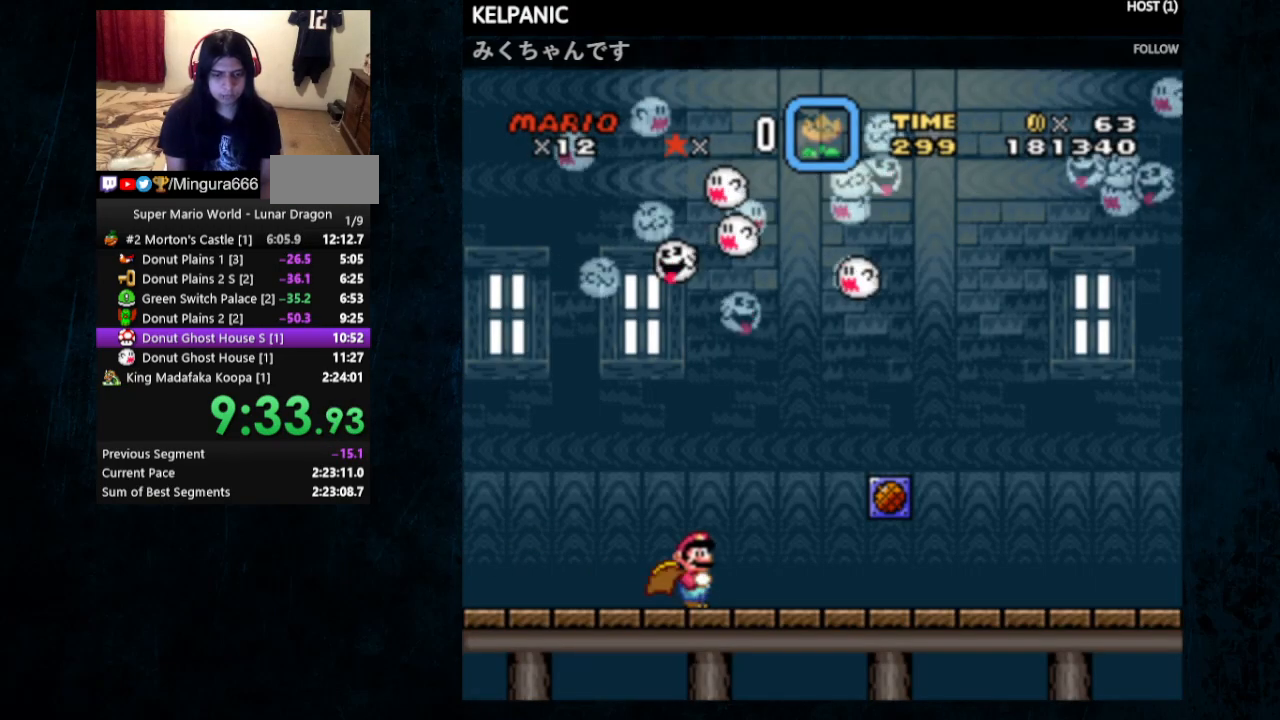
{"buttons": ["Y", "DPAD_RIGHT"], "events": []}
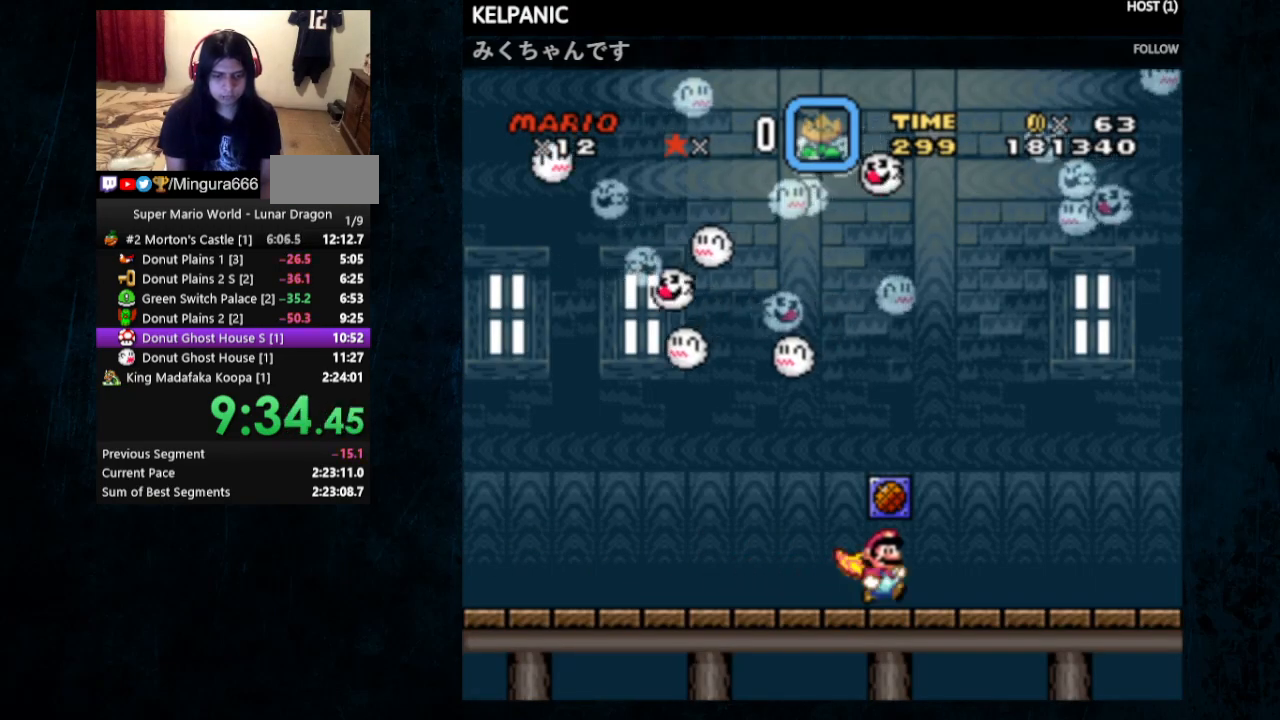
{"buttons": ["Y", "DPAD_RIGHT"], "events": []}
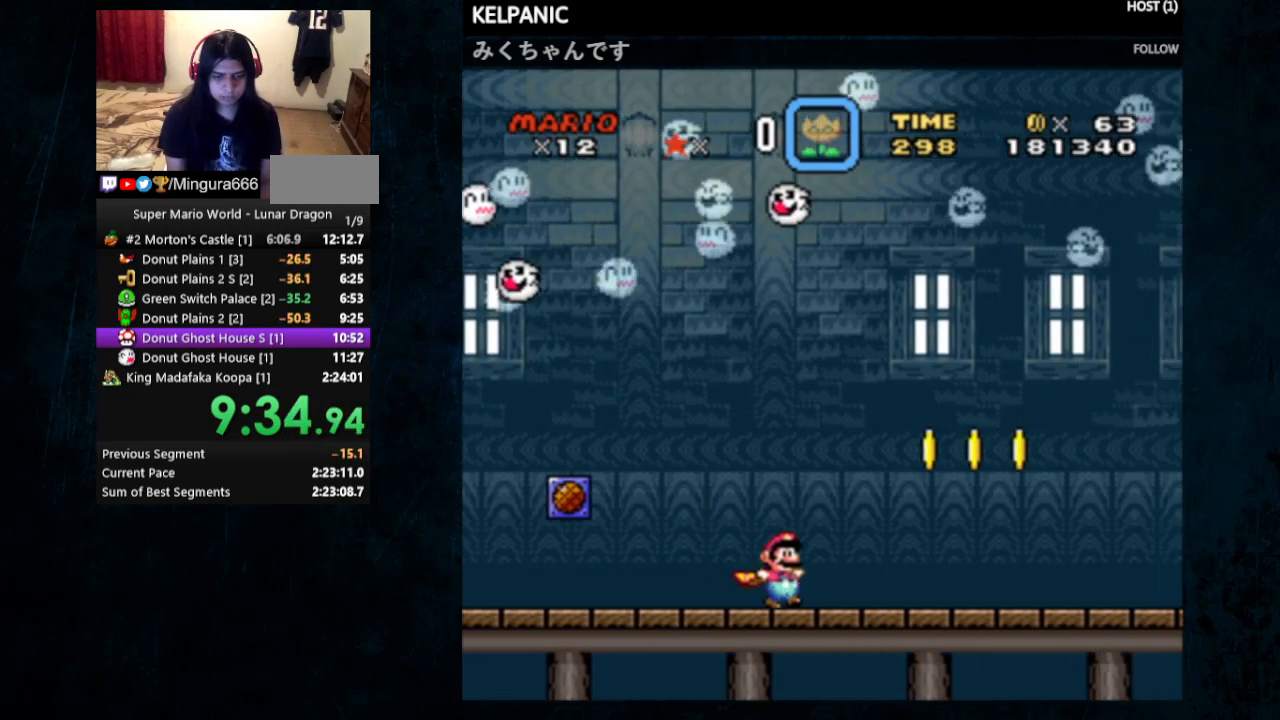
{"buttons": ["Y", "DPAD_UP", "DPAD_LEFT"], "events": [[233, "DPAD_UP", "down"], [300, "DPAD_LEFT", "down"], [300, "DPAD_RIGHT", "up"]]}
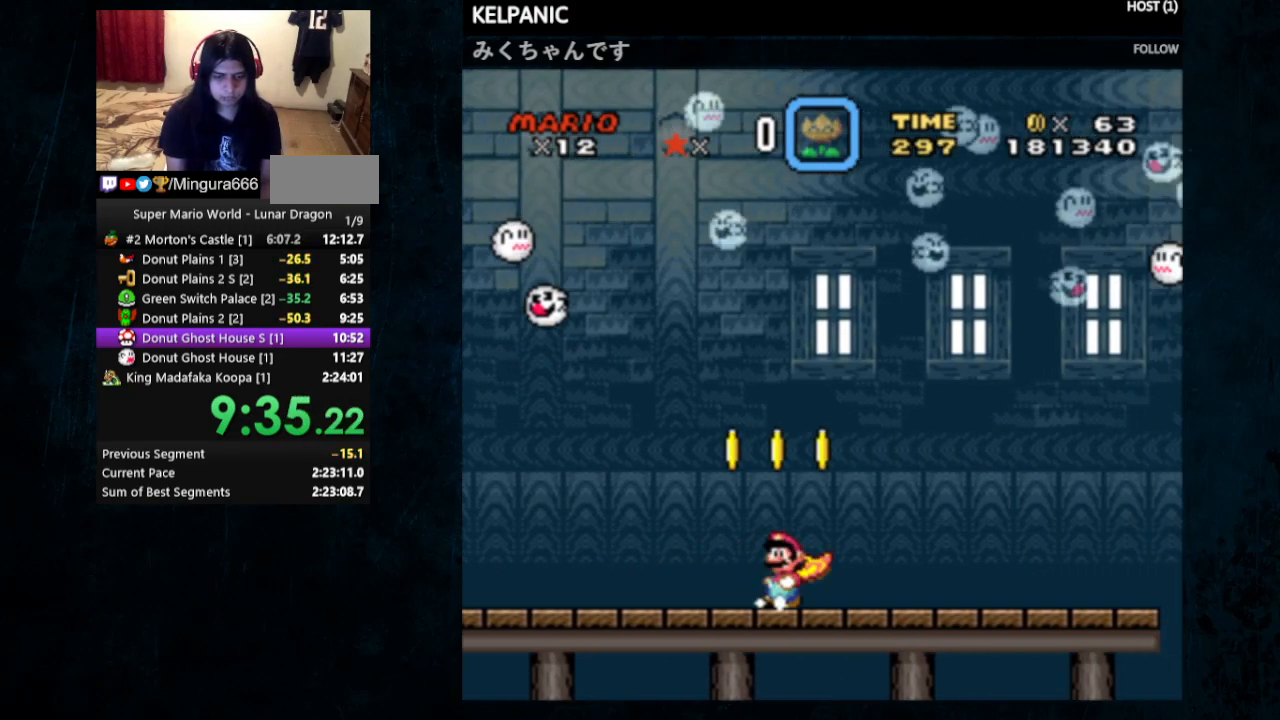
{"buttons": ["Y", "DPAD_UP", "DPAD_LEFT"], "events": [[33, "DPAD_UP", "up"], [100, "DPAD_UP", "down"]]}
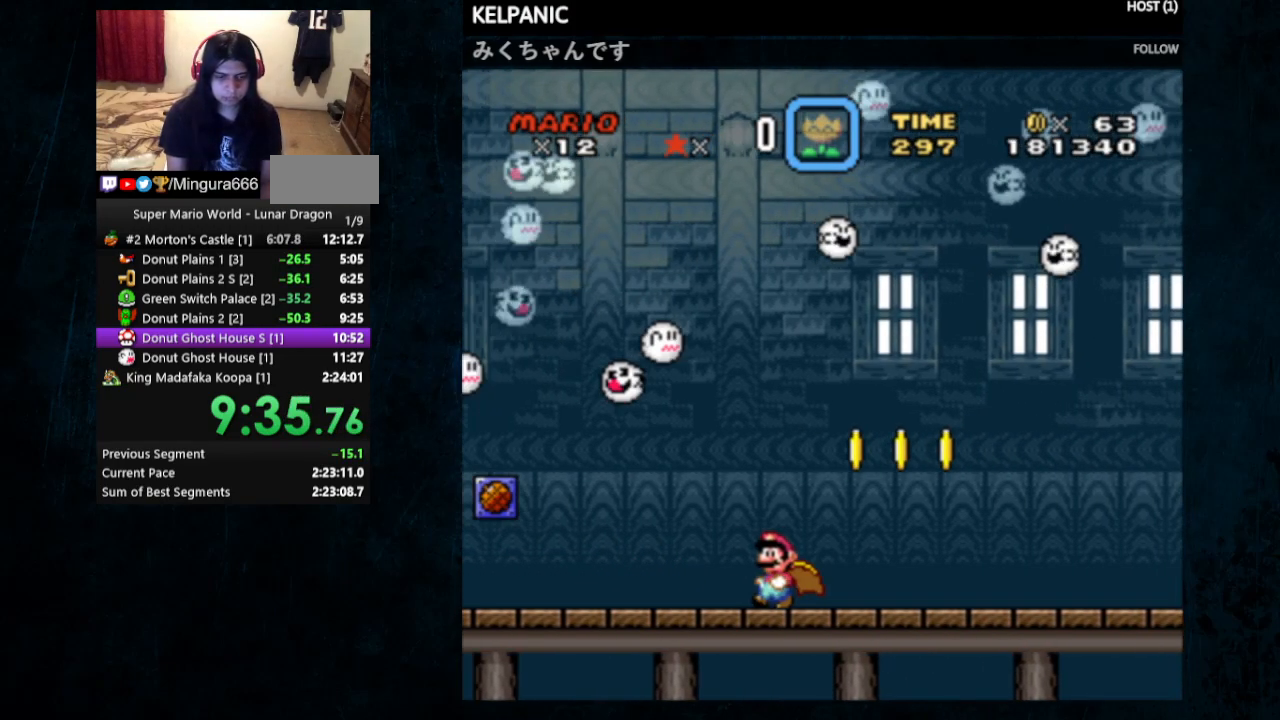
{"buttons": ["Y", "DPAD_UP", "DPAD_LEFT"], "events": []}
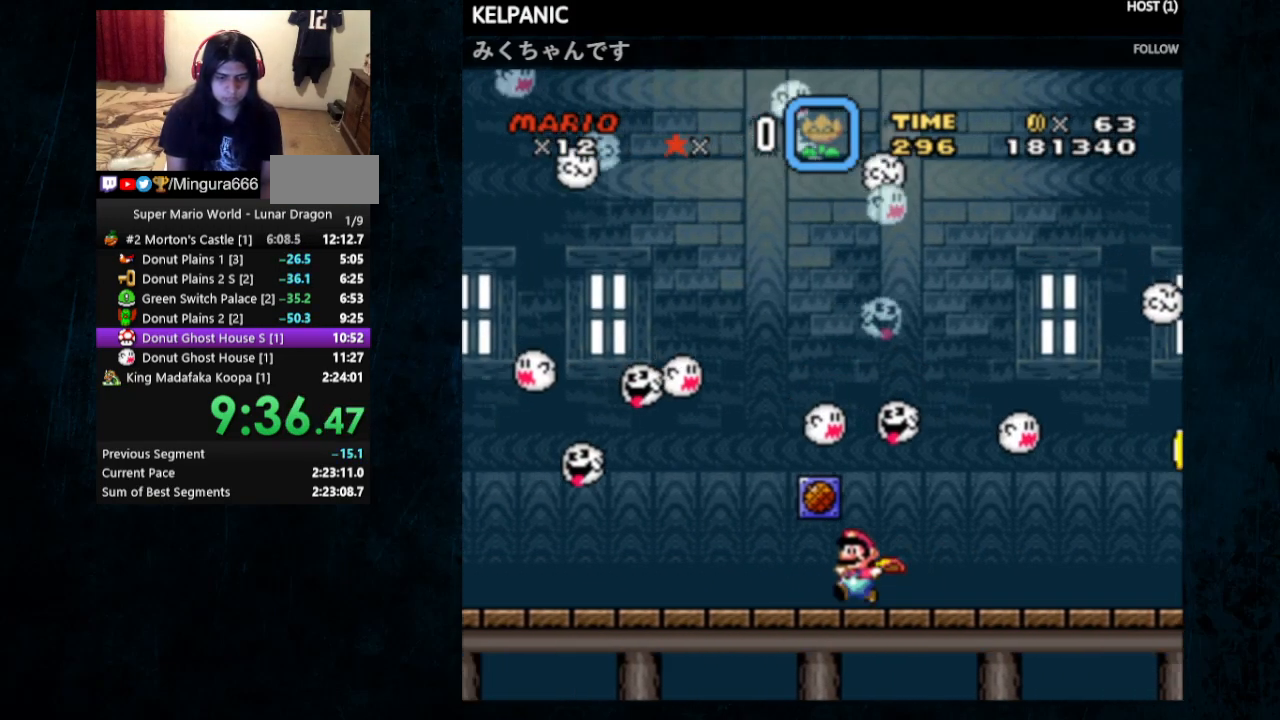
{"buttons": ["Y", "DPAD_UP", "DPAD_LEFT"], "events": []}
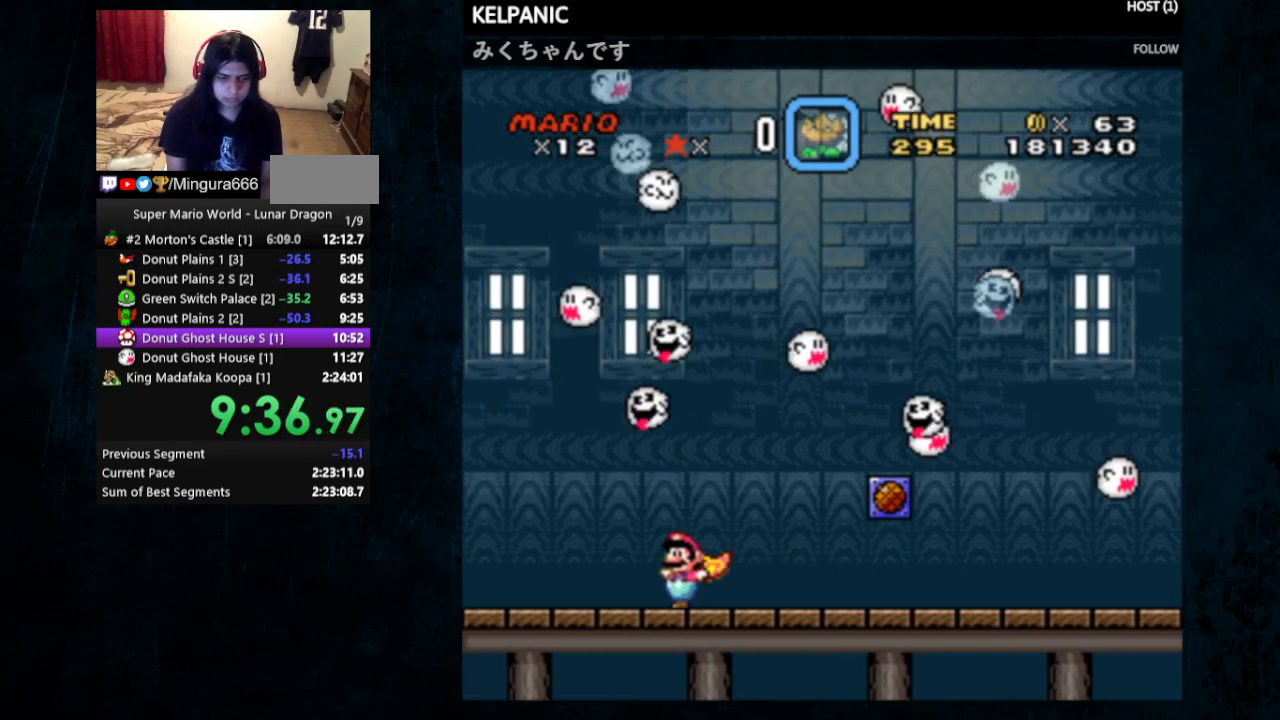
{"buttons": ["B", "Y", "DPAD_LEFT"], "events": [[33, "B", "down"], [467, "DPAD_UP", "up"]]}
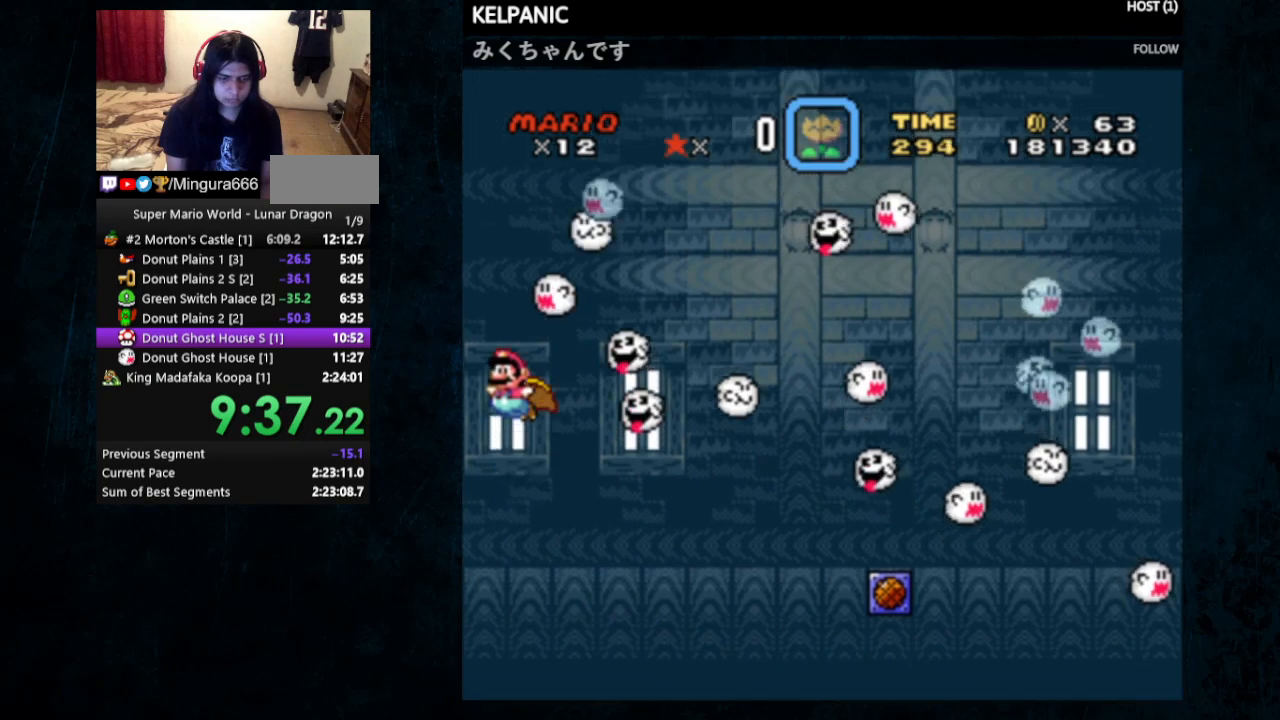
{"buttons": ["B", "Y", "DPAD_RIGHT"]}